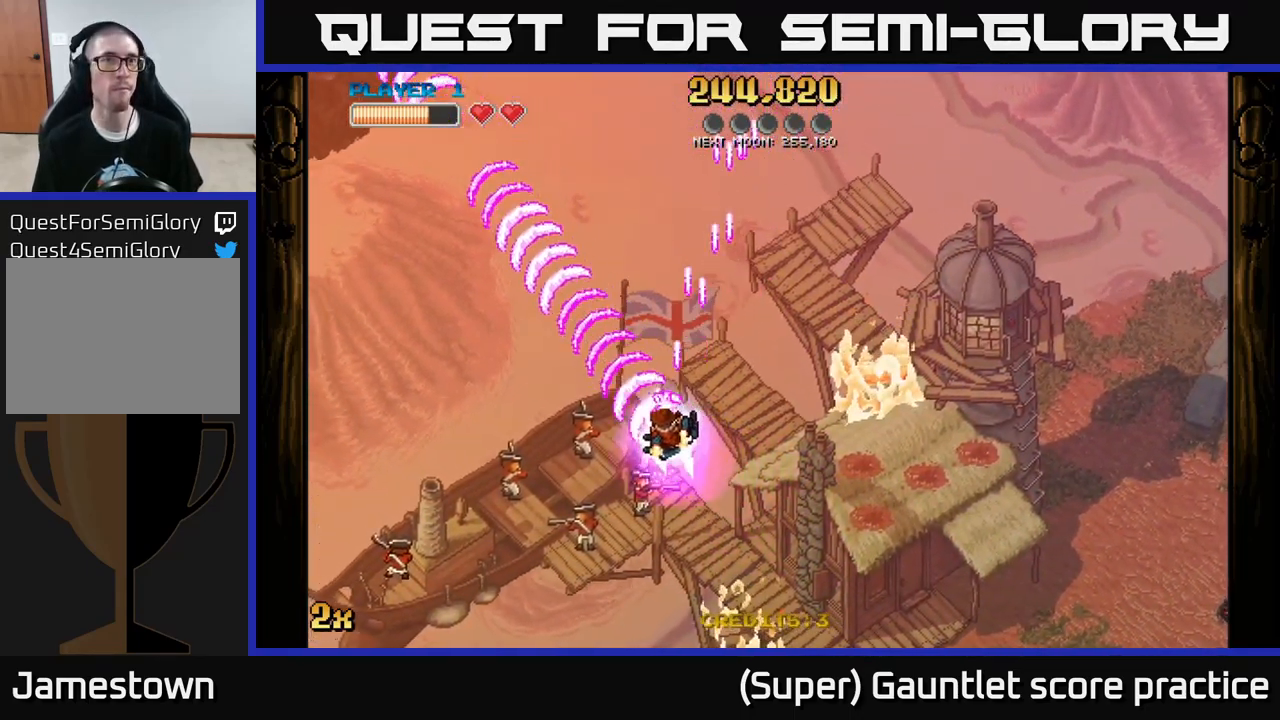
Gameplay with a controller (Xbox layout); each line is a JSON object with the inputs held at the frame after it. "events" lists button and stick changes between this image and that frame as [ms after this image, input, new state], when the widget could be followed in between. Not read: L3 right_stick.
{"buttons": ["A"], "left_stick": "left", "events": []}
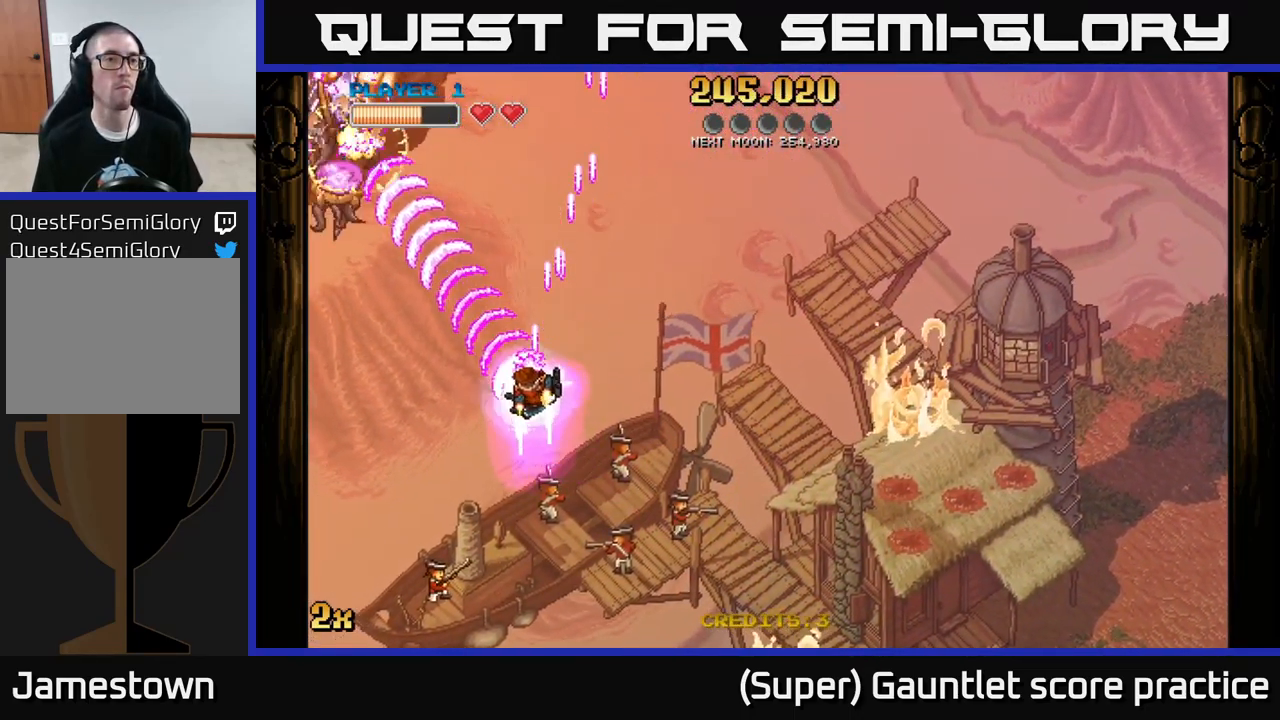
{"buttons": ["A"], "left_stick": "up-right", "events": [[267, "X", "down"], [300, "left_stick", "up"], [400, "left_stick", "up-right"], [483, "X", "up"]]}
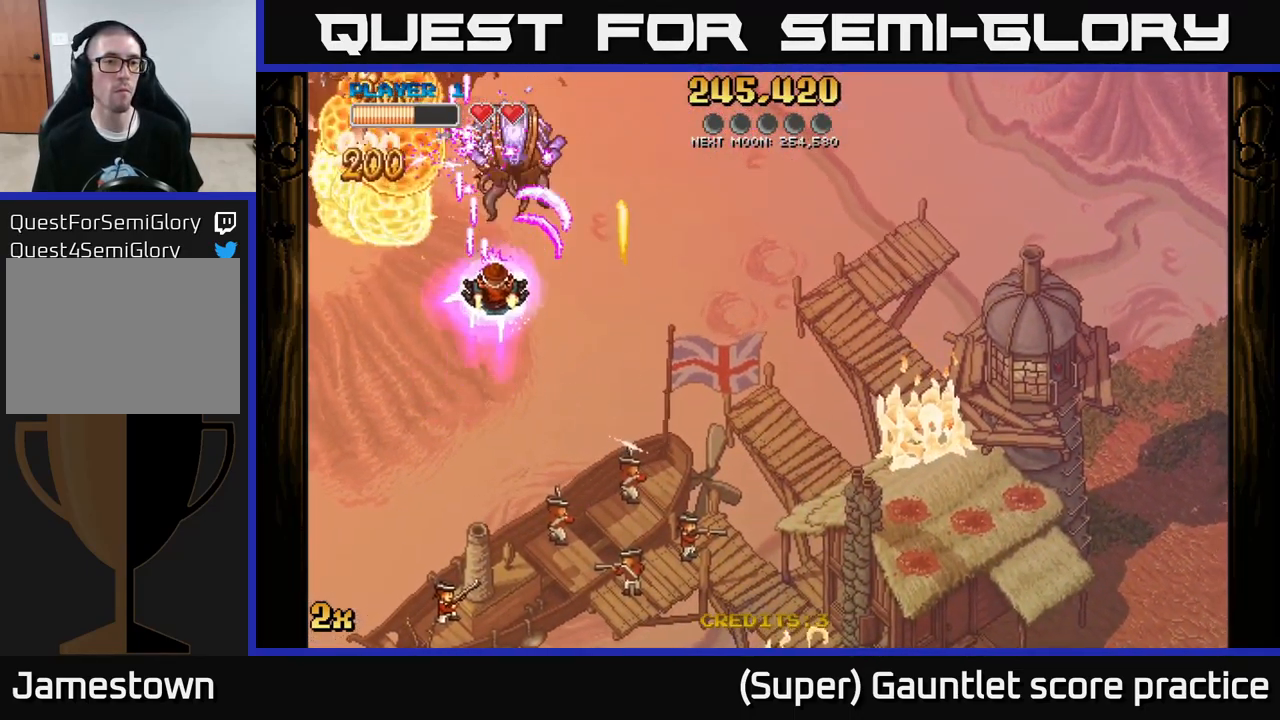
{"buttons": ["A"], "left_stick": "down", "events": [[83, "left_stick", "up"], [216, "left_stick", "down"]]}
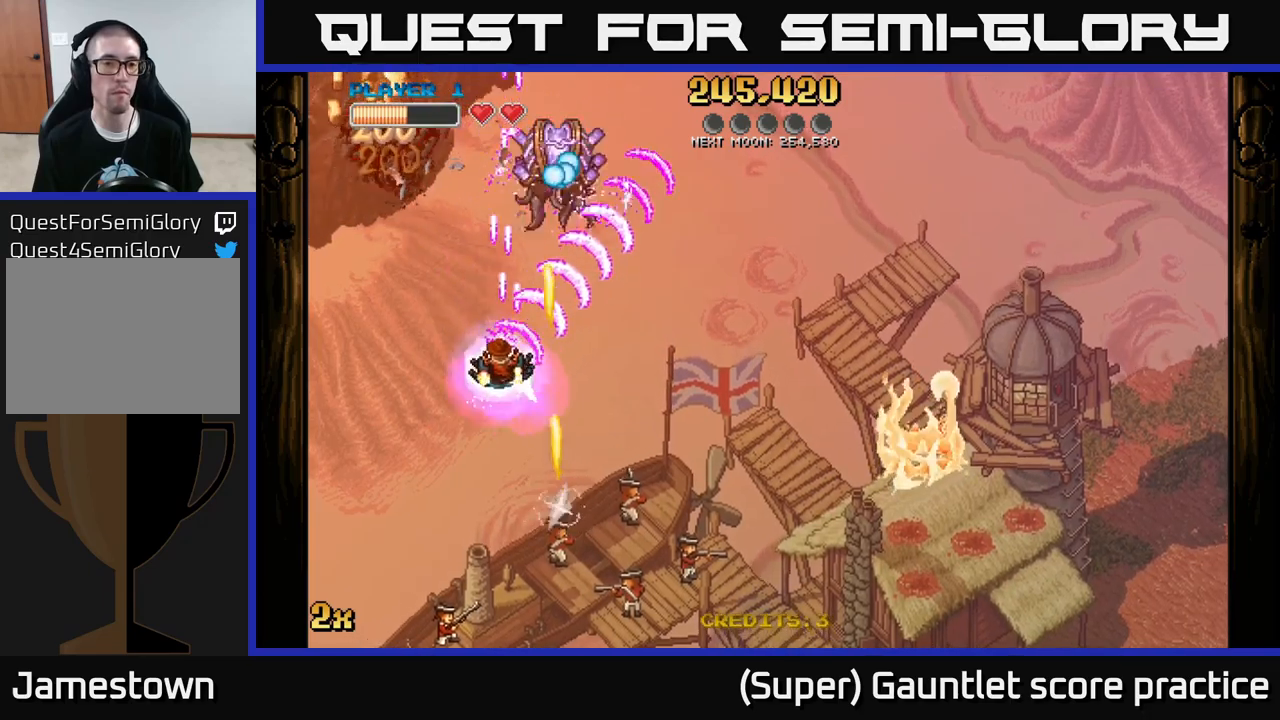
{"buttons": ["A"], "left_stick": "up-left", "events": [[167, "left_stick", "left"], [233, "left_stick", "up-left"]]}
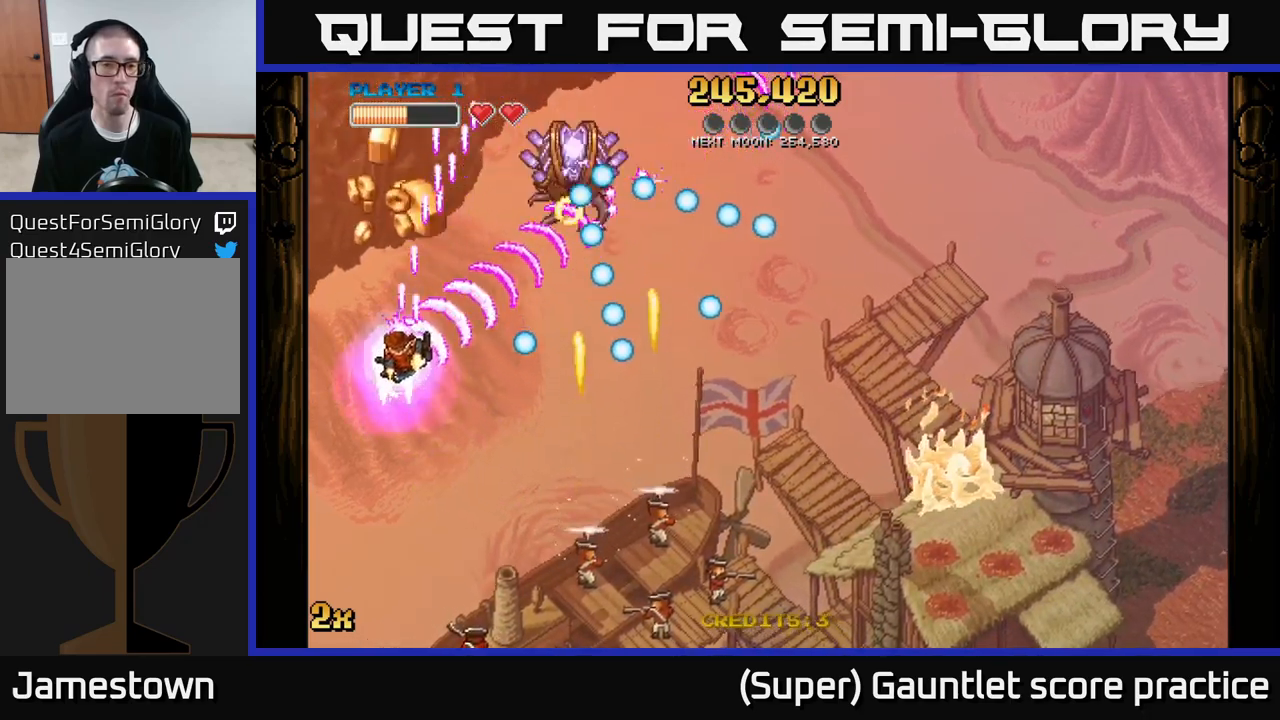
{"buttons": ["A"], "left_stick": "down-left", "events": [[133, "left_stick", "up-right"], [383, "left_stick", "up-left"], [433, "left_stick", "down-left"]]}
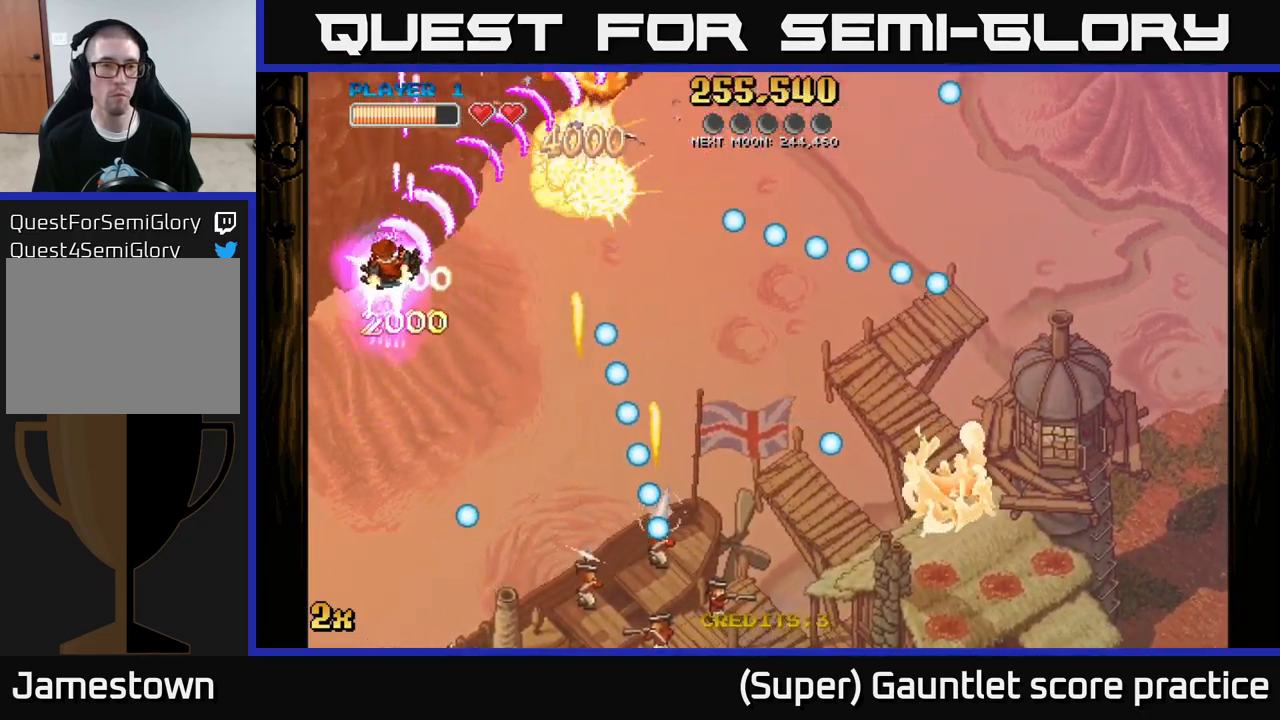
{"buttons": ["A"], "left_stick": "right", "events": [[100, "left_stick", "down-right"], [467, "left_stick", "right"]]}
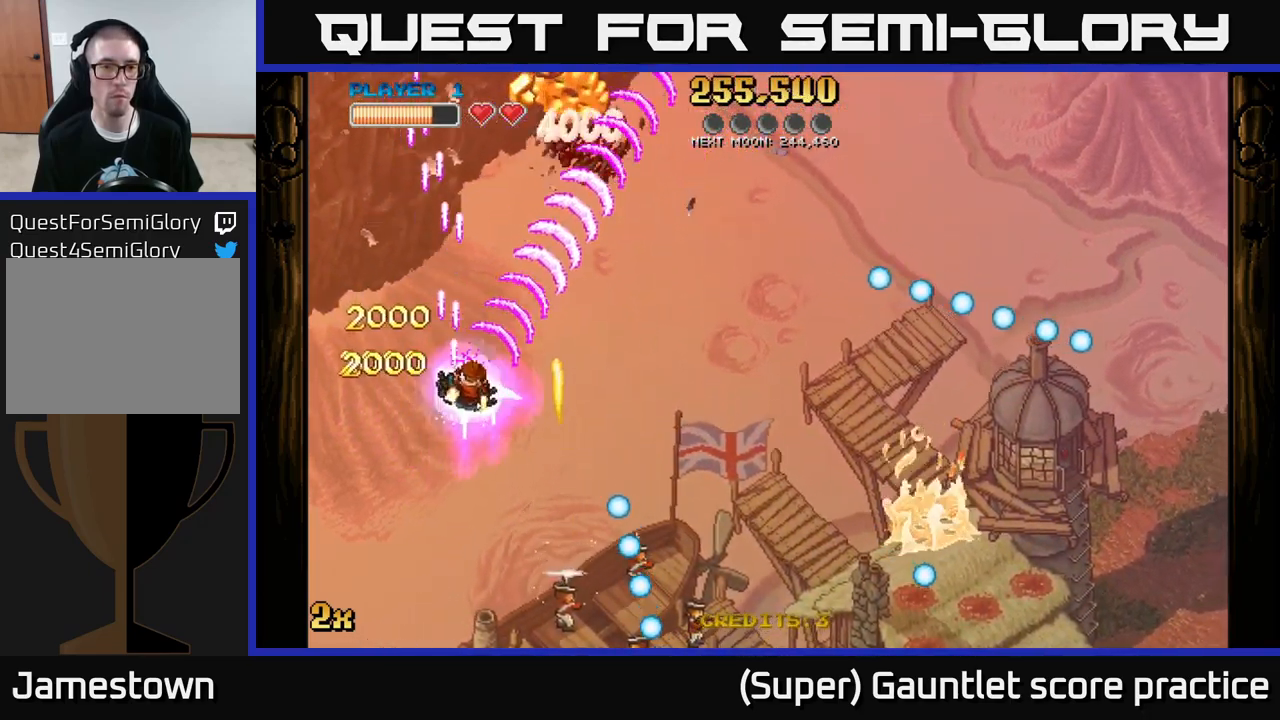
{"buttons": ["A"], "left_stick": "up", "events": [[267, "left_stick", "up"]]}
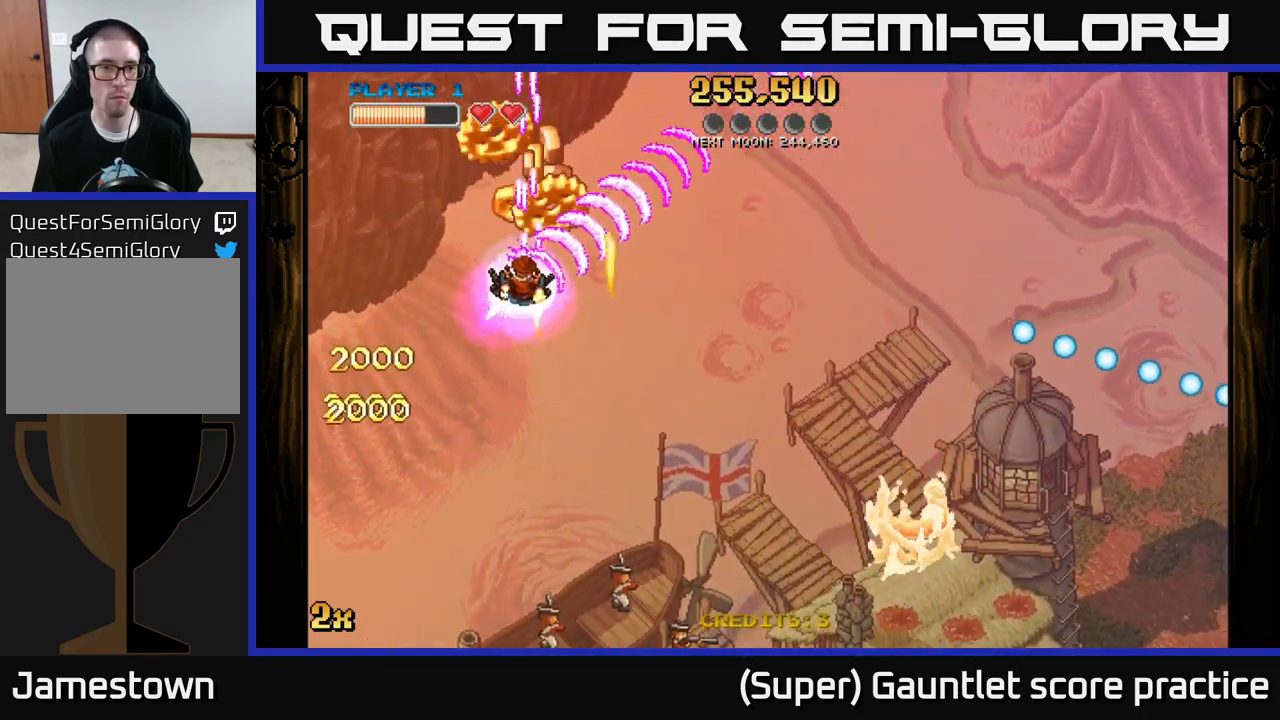
{"buttons": ["A"], "left_stick": "right", "events": [[167, "left_stick", "down-right"], [483, "left_stick", "right"]]}
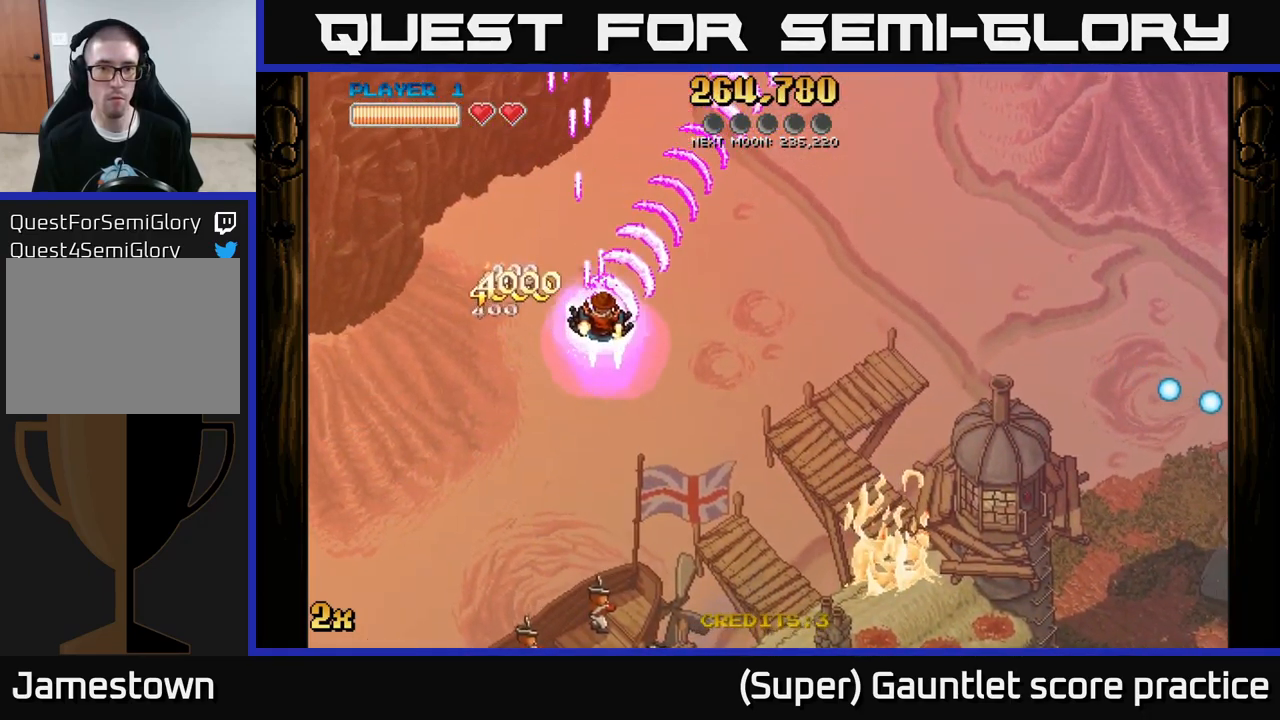
{"buttons": ["A"], "left_stick": "up-right", "events": [[167, "left_stick", "up-right"]]}
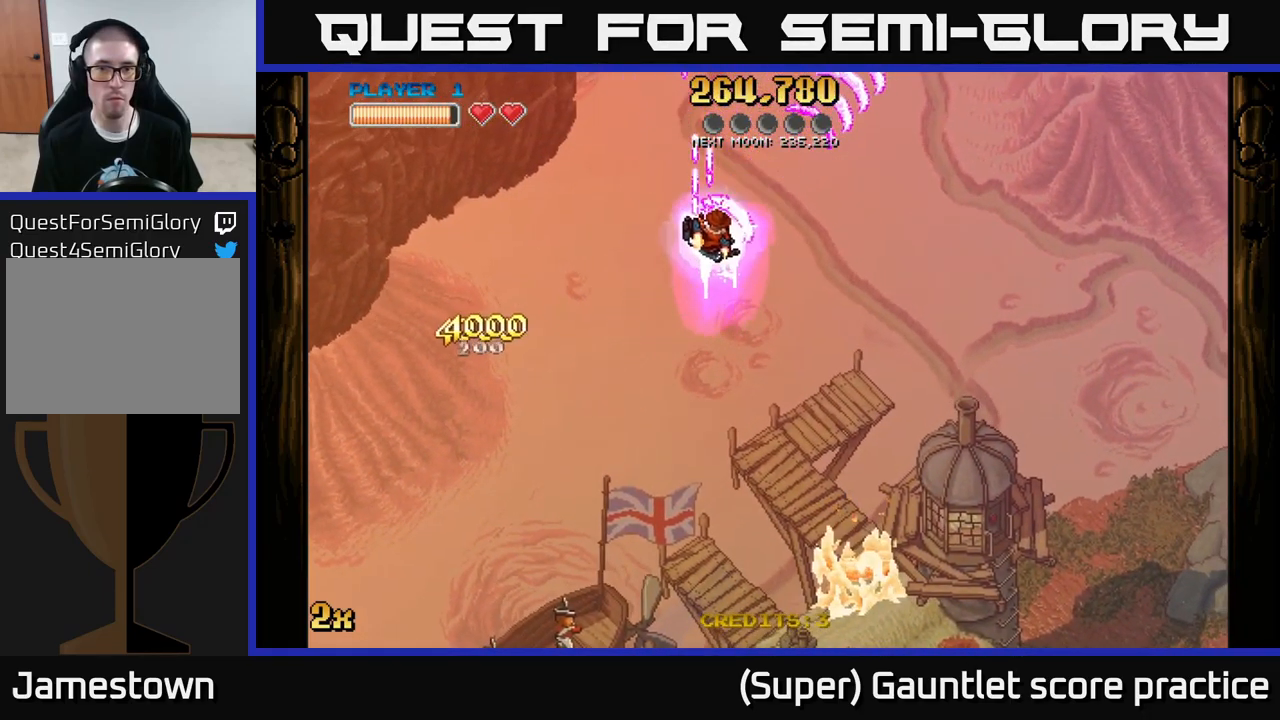
{"buttons": ["A"], "left_stick": "center", "events": [[150, "left_stick", "center"]]}
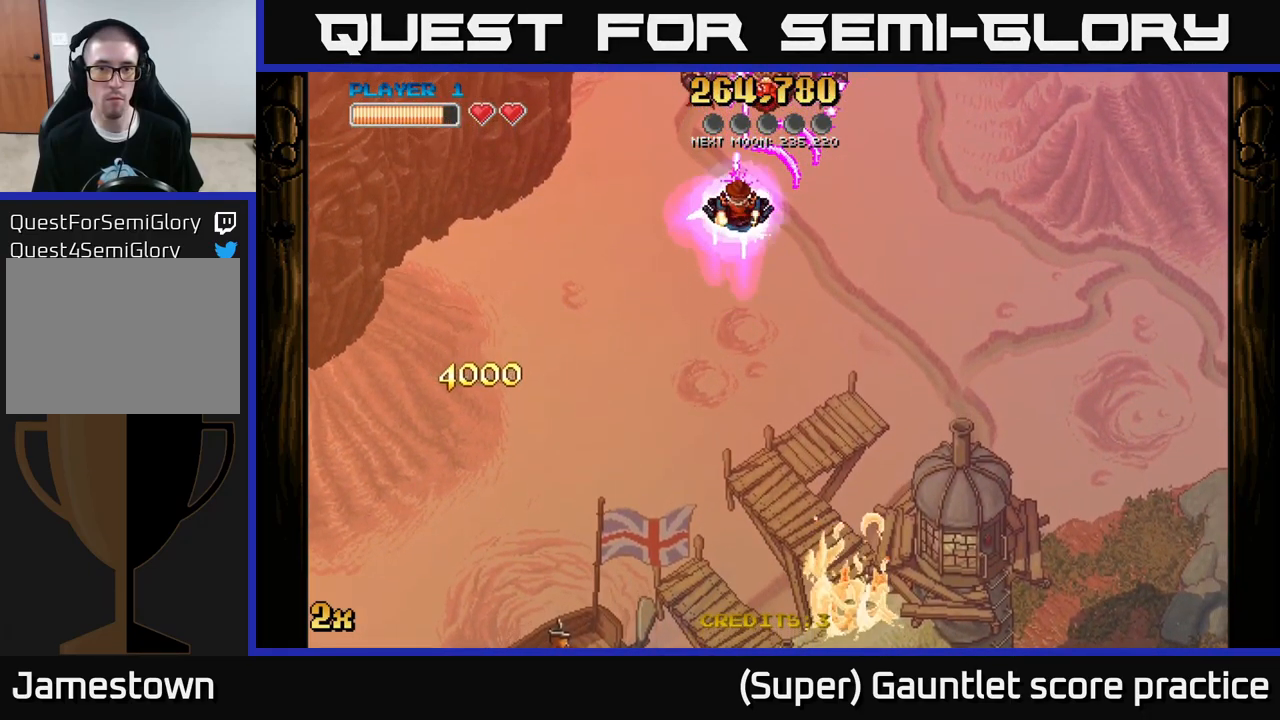
{"buttons": ["A"], "left_stick": "up-left", "events": [[50, "left_stick", "down-right"], [233, "left_stick", "left"], [500, "left_stick", "up-left"]]}
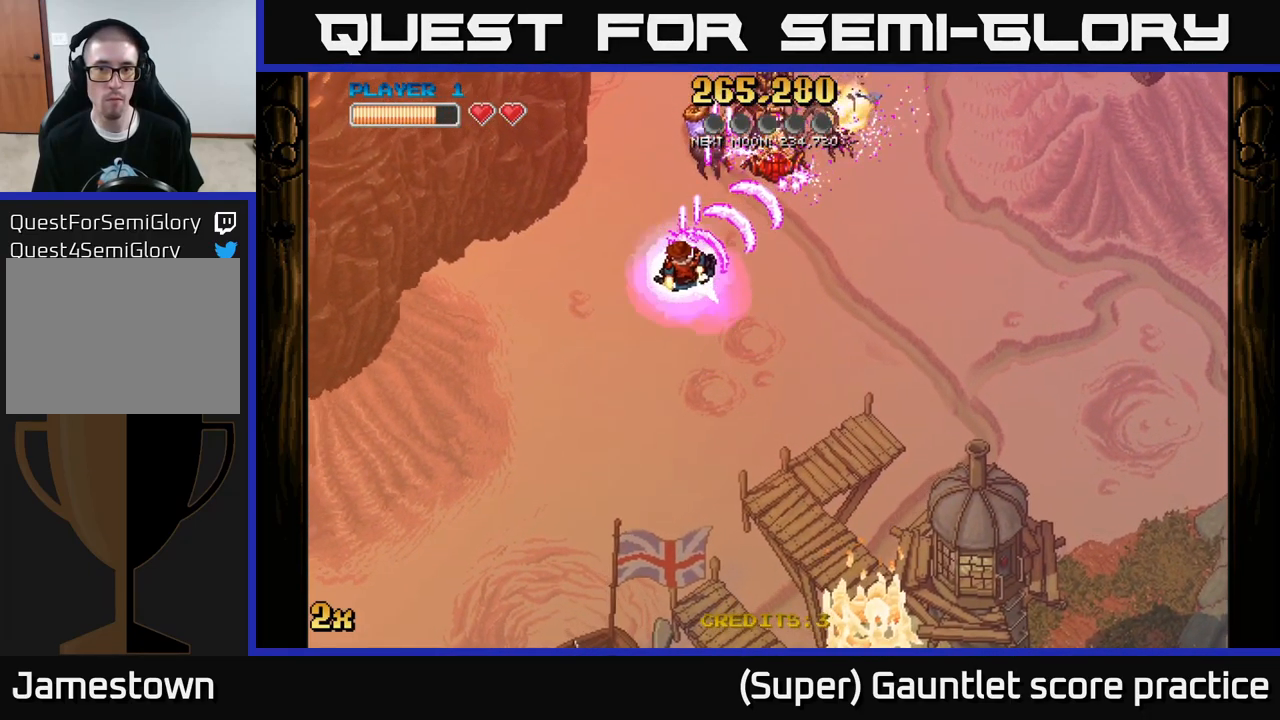
{"buttons": ["A"], "left_stick": "down", "events": [[250, "left_stick", "up-right"], [333, "left_stick", "right"], [483, "left_stick", "down"]]}
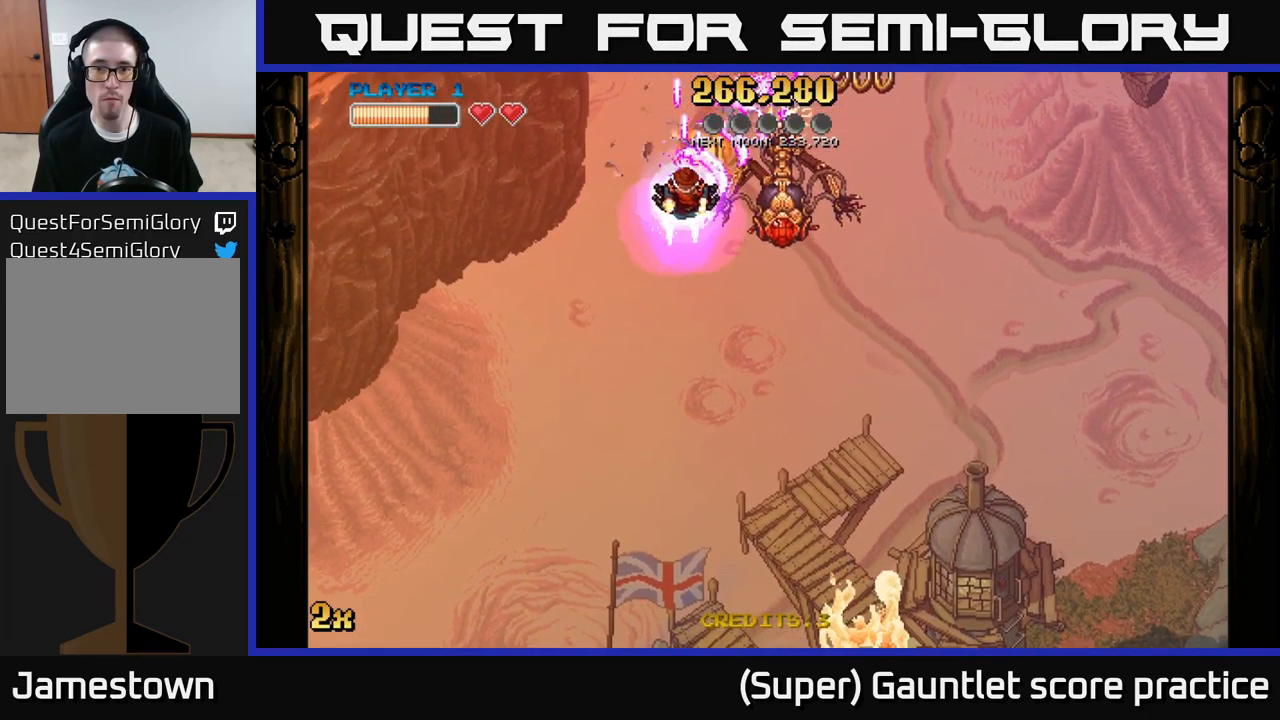
{"buttons": ["A"], "left_stick": "center", "events": [[134, "left_stick", "center"]]}
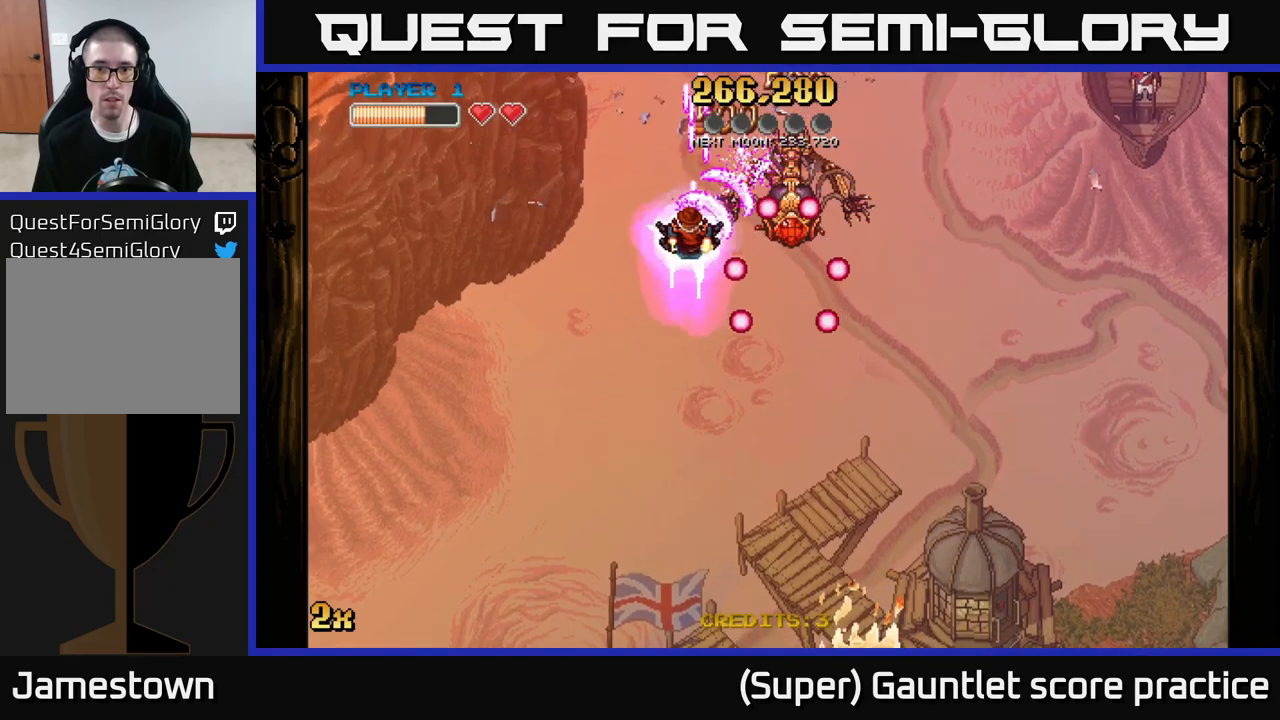
{"buttons": ["A"], "left_stick": "center", "events": [[100, "left_stick", "right"], [167, "left_stick", "center"]]}
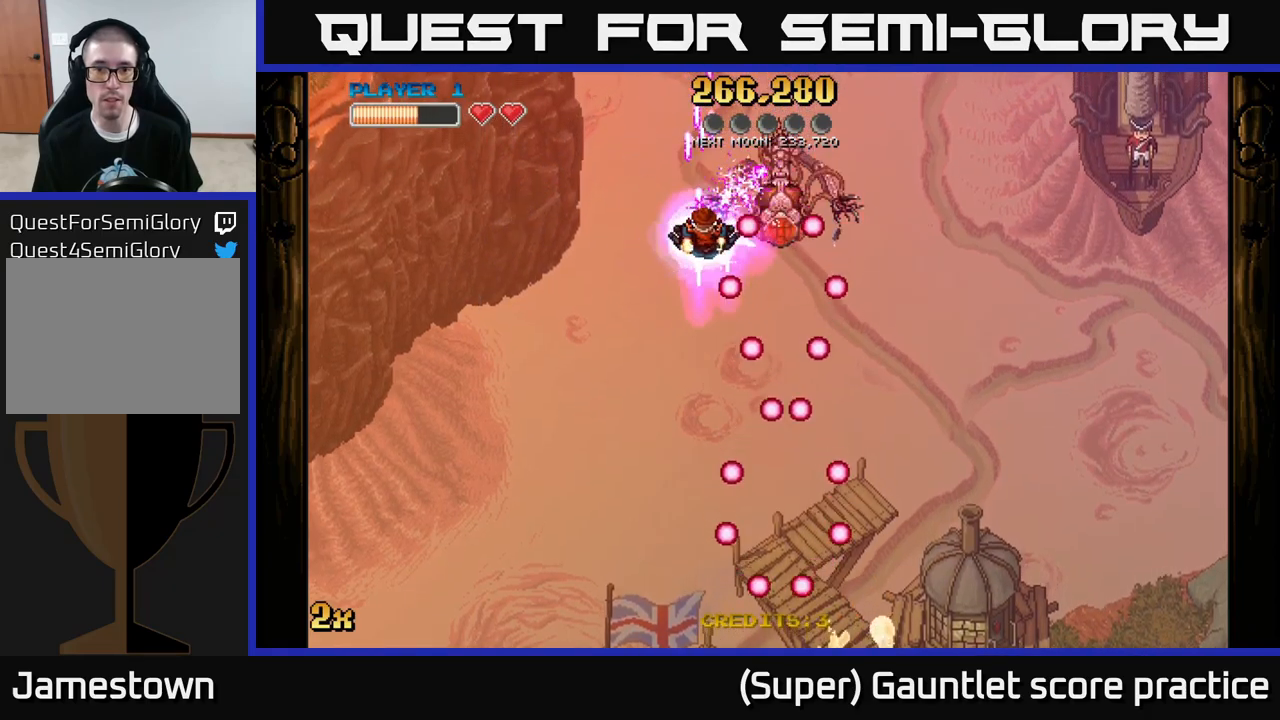
{"buttons": ["A"], "left_stick": "down-right", "events": [[50, "left_stick", "left"], [167, "left_stick", "center"], [400, "left_stick", "down-right"]]}
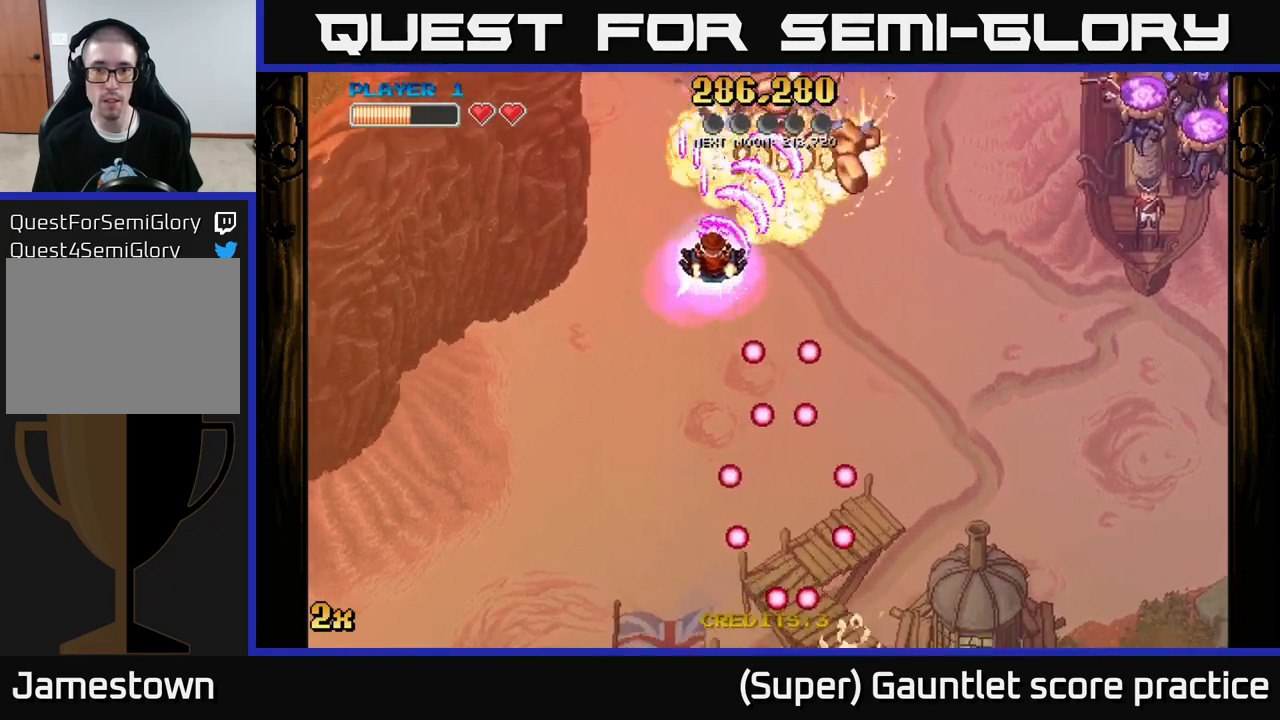
{"buttons": ["A"], "left_stick": "down-right", "events": []}
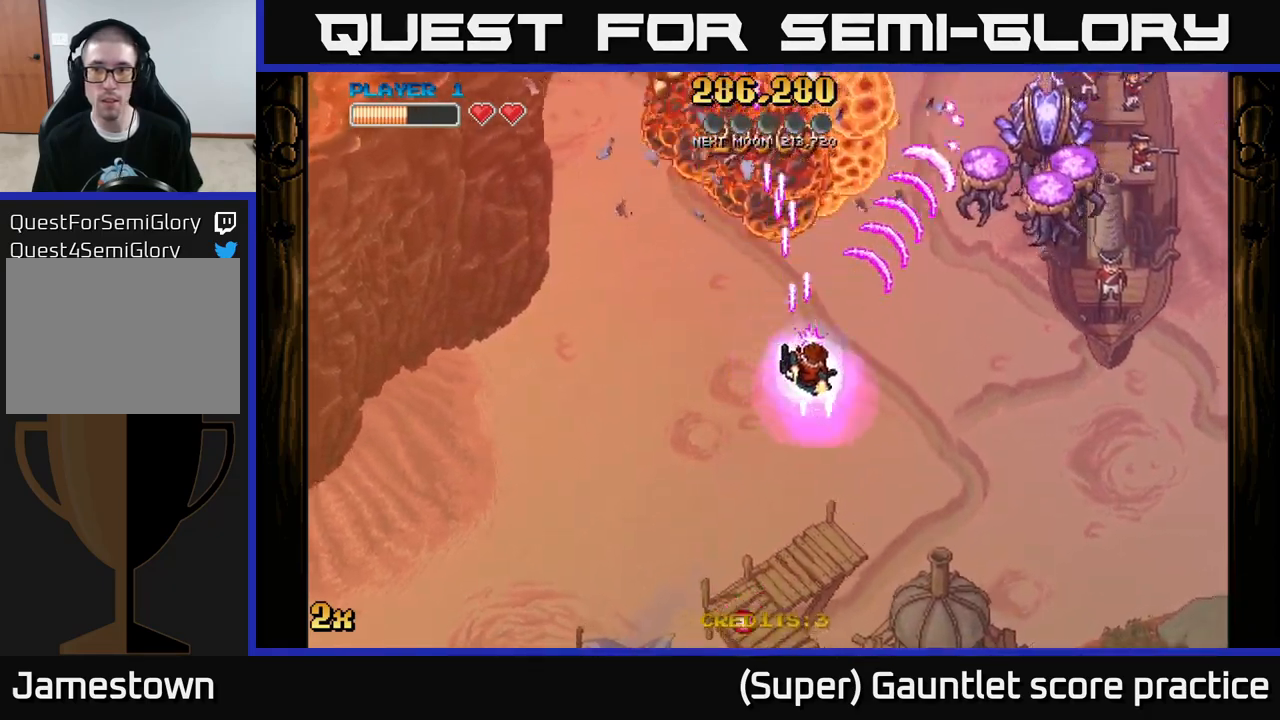
{"buttons": ["A"], "left_stick": "up-left", "events": [[200, "left_stick", "up-right"], [384, "left_stick", "up-left"]]}
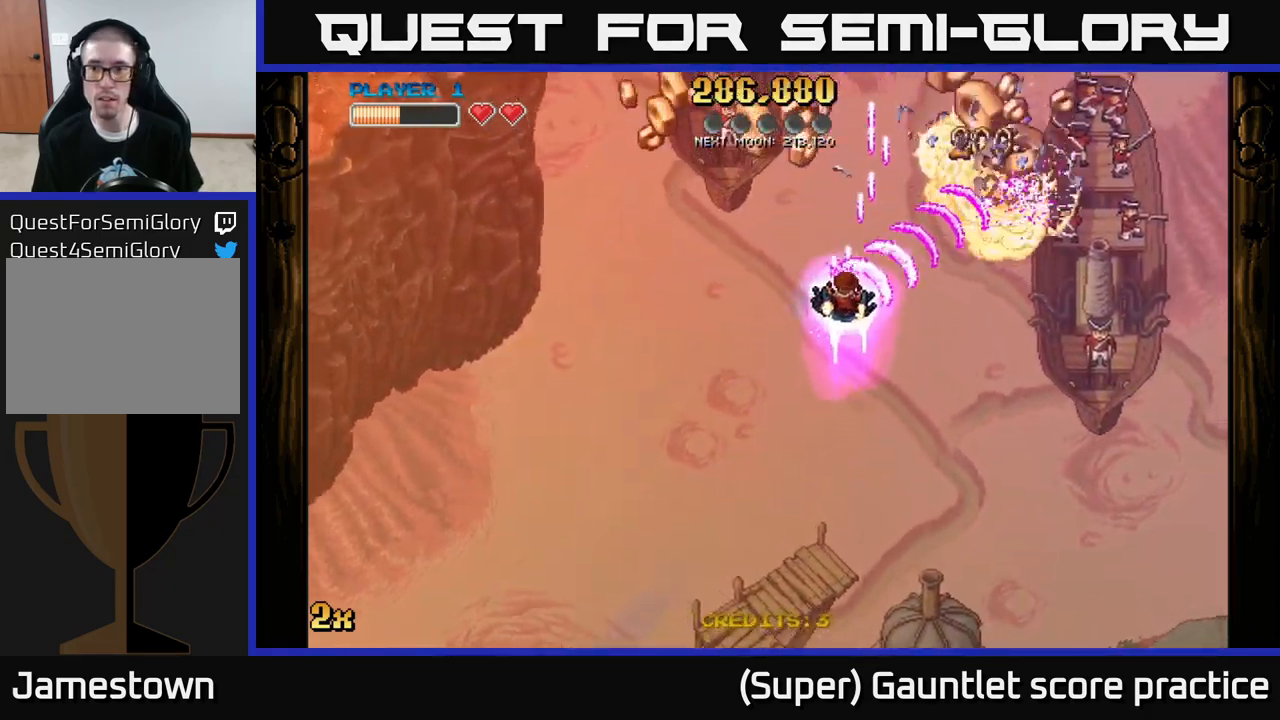
{"buttons": ["A"], "left_stick": "left", "events": [[84, "left_stick", "down"], [300, "left_stick", "left"]]}
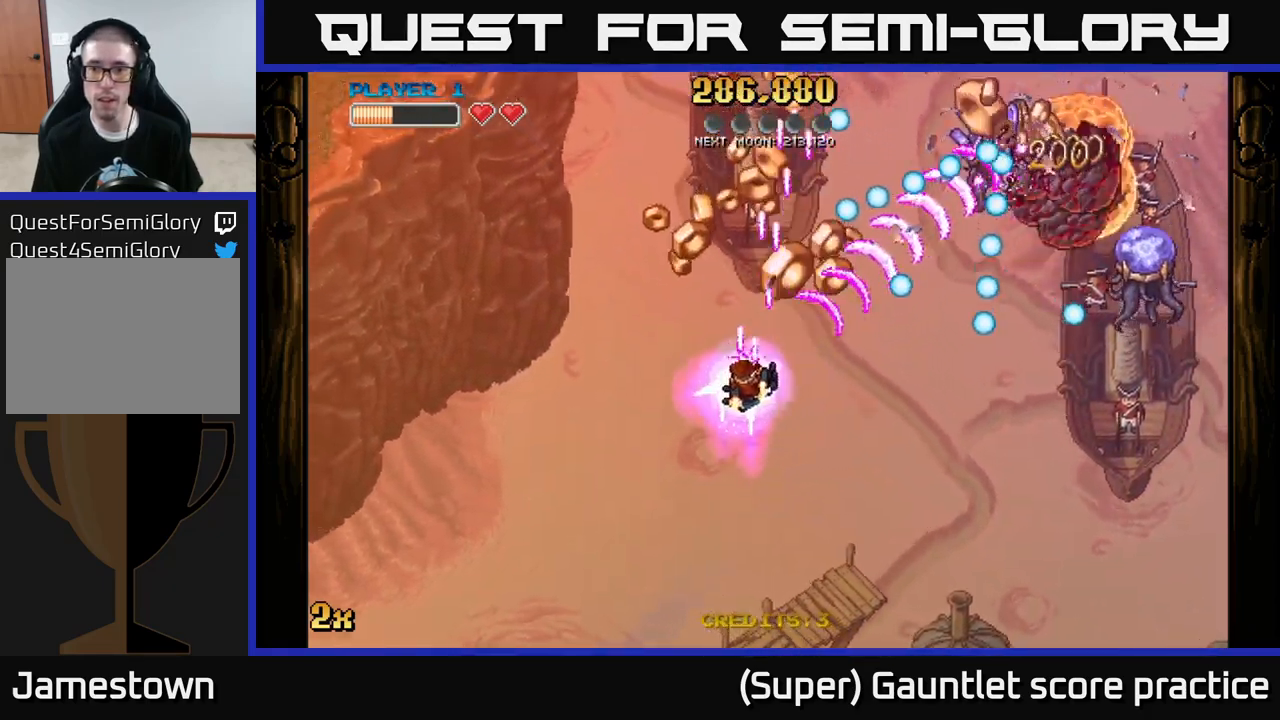
{"buttons": ["A"], "left_stick": "right", "events": [[184, "left_stick", "up-right"], [417, "left_stick", "right"]]}
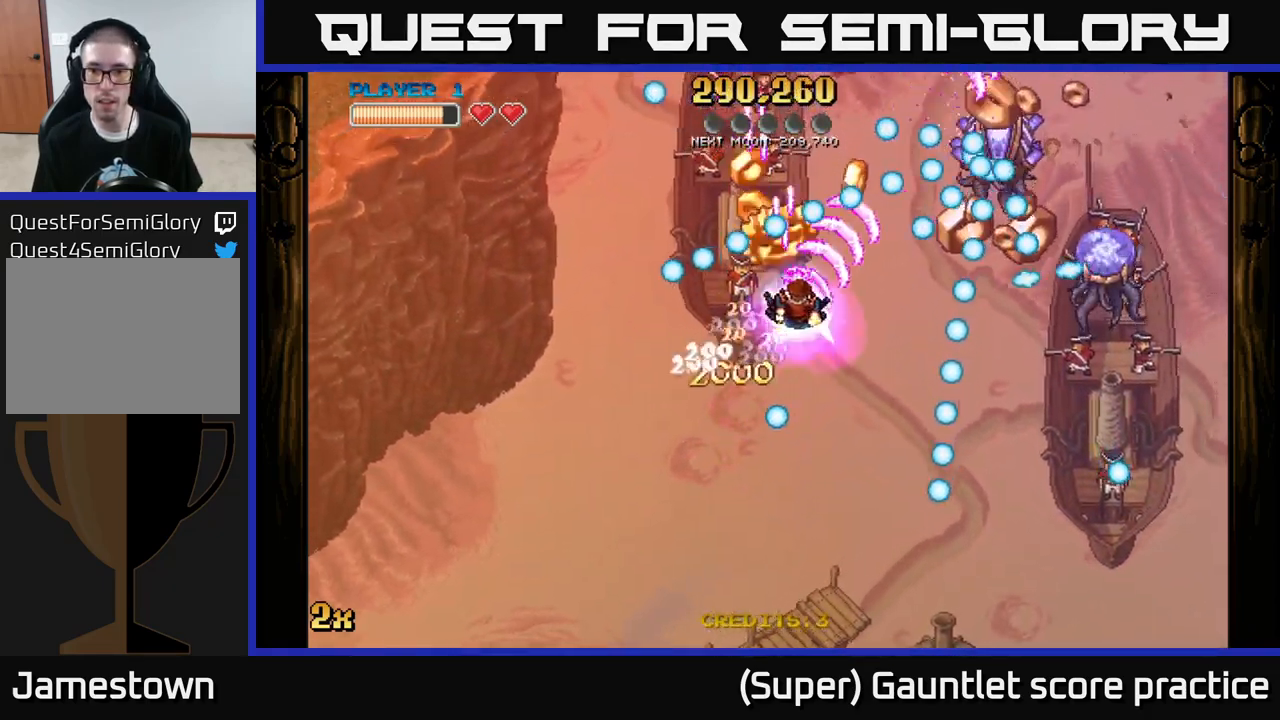
{"buttons": ["A"], "left_stick": "down", "events": [[150, "left_stick", "down-left"], [417, "left_stick", "down"]]}
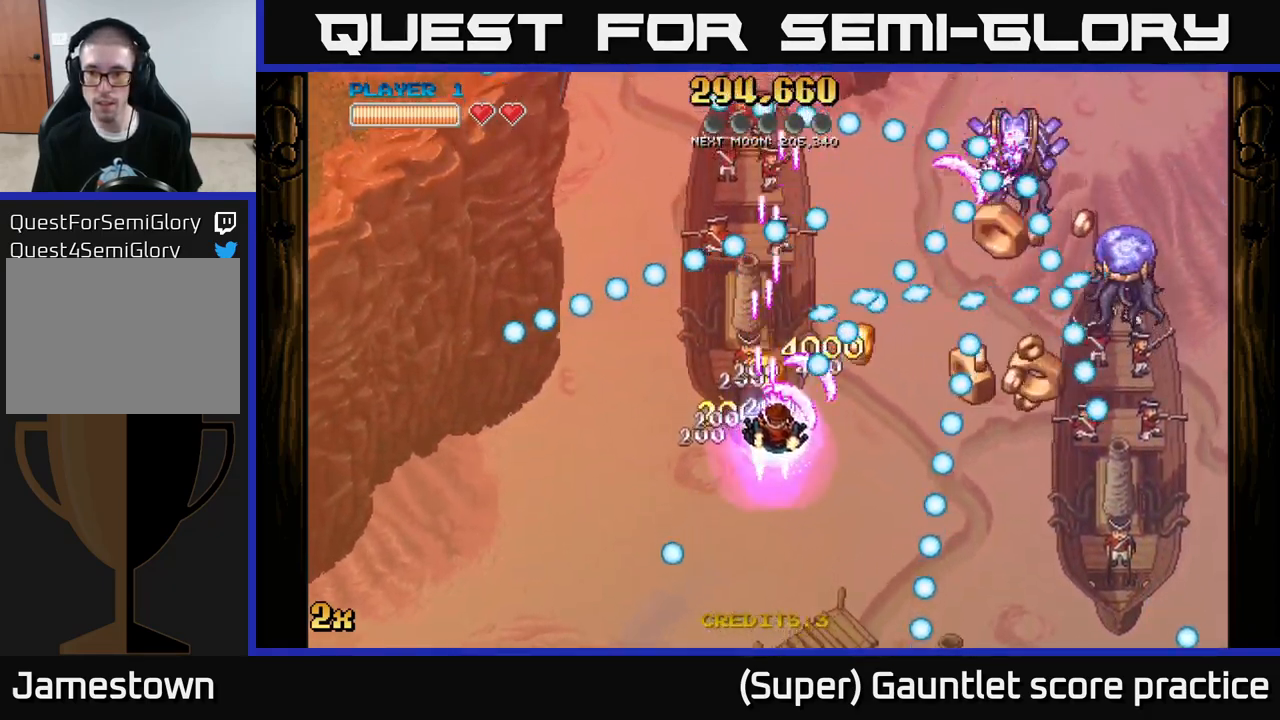
{"buttons": ["A"], "left_stick": "down-right", "events": [[34, "left_stick", "down-right"], [200, "left_stick", "right"], [334, "left_stick", "up-right"], [484, "left_stick", "down-right"]]}
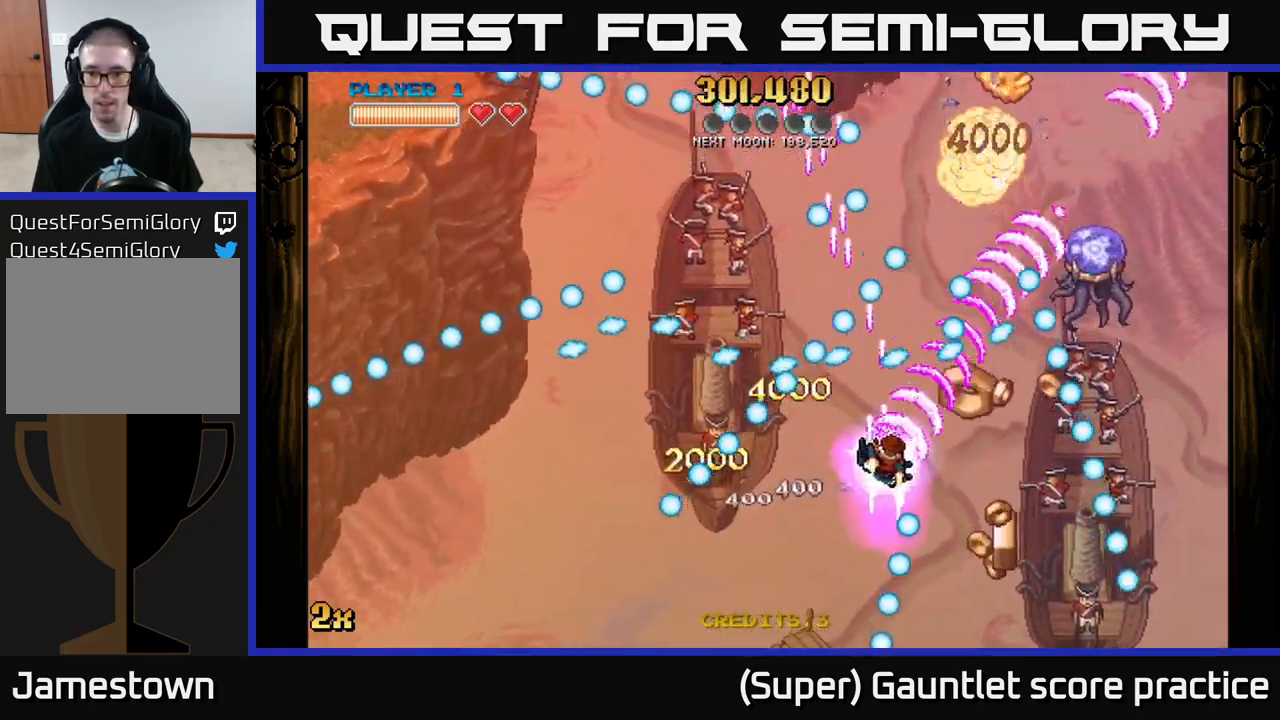
{"buttons": ["A"], "left_stick": "down", "events": [[267, "left_stick", "down-left"], [484, "left_stick", "down"]]}
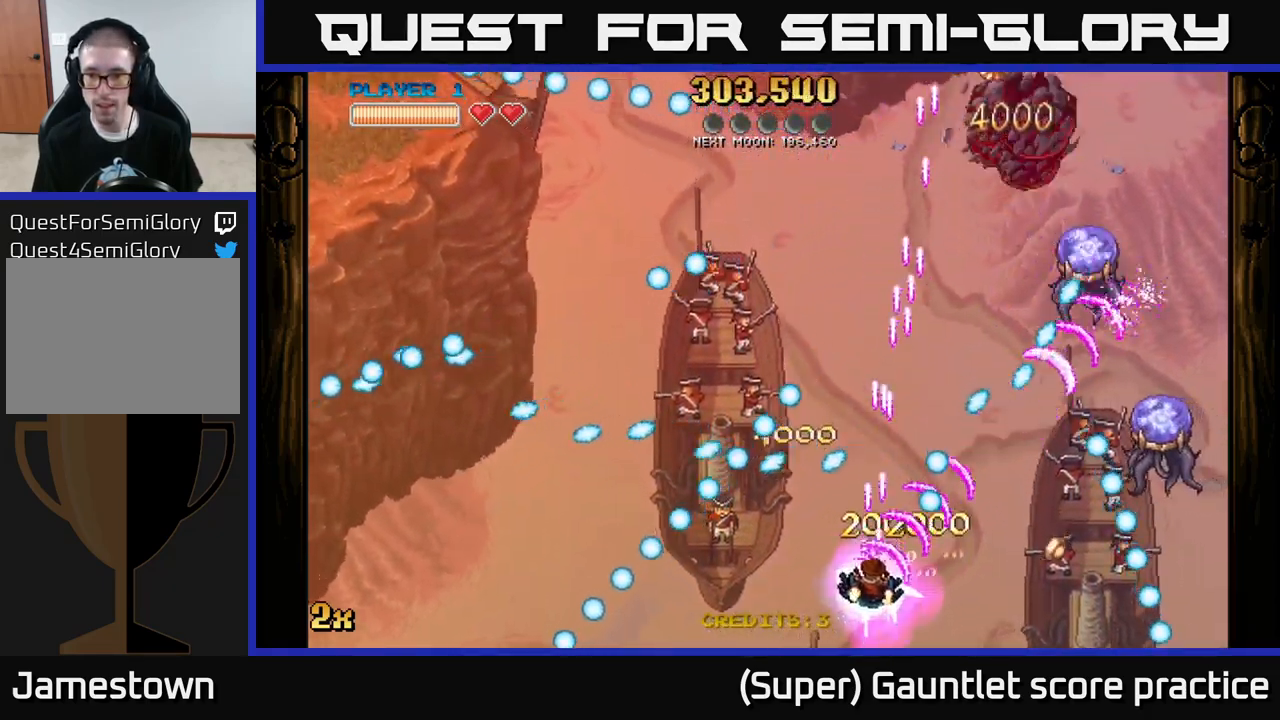
{"buttons": ["A"], "left_stick": "right", "events": [[17, "left_stick", "down-right"], [467, "left_stick", "right"]]}
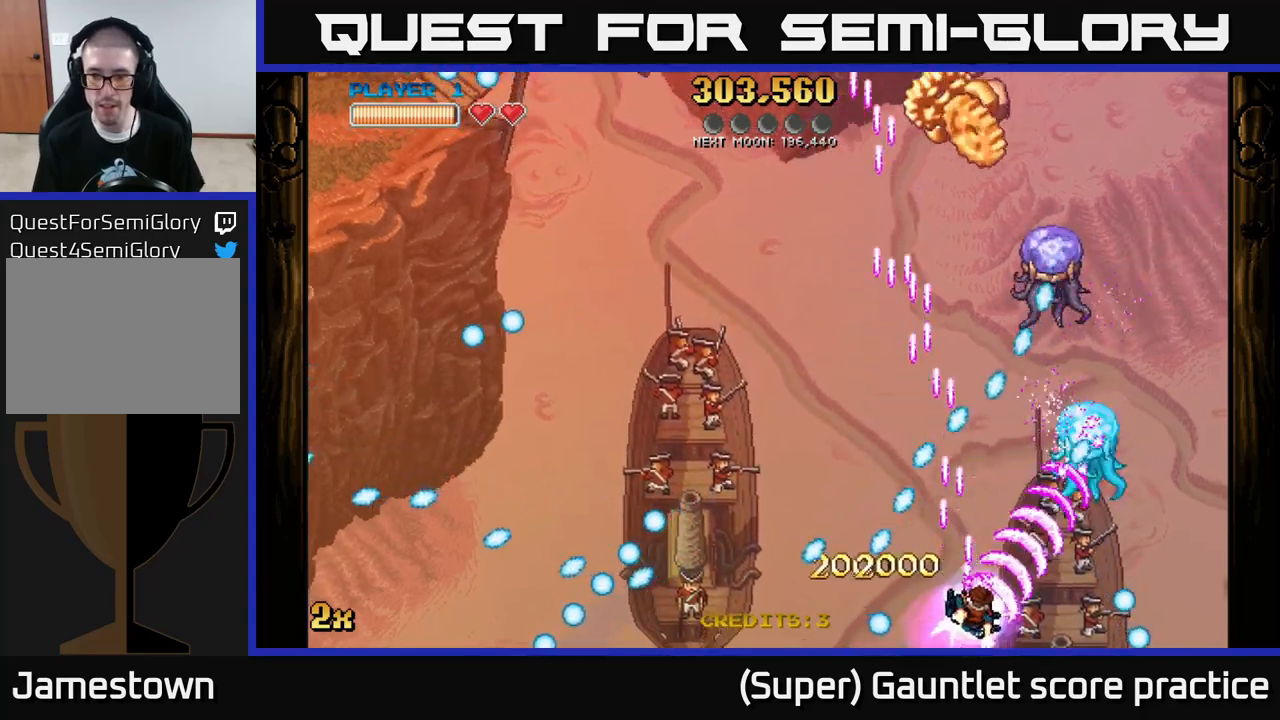
{"buttons": ["A"], "left_stick": "center", "events": [[17, "left_stick", "down-right"], [33, "X", "down"], [33, "left_stick", "up"], [133, "X", "up"], [150, "left_stick", "right"], [217, "left_stick", "down"], [383, "left_stick", "center"]]}
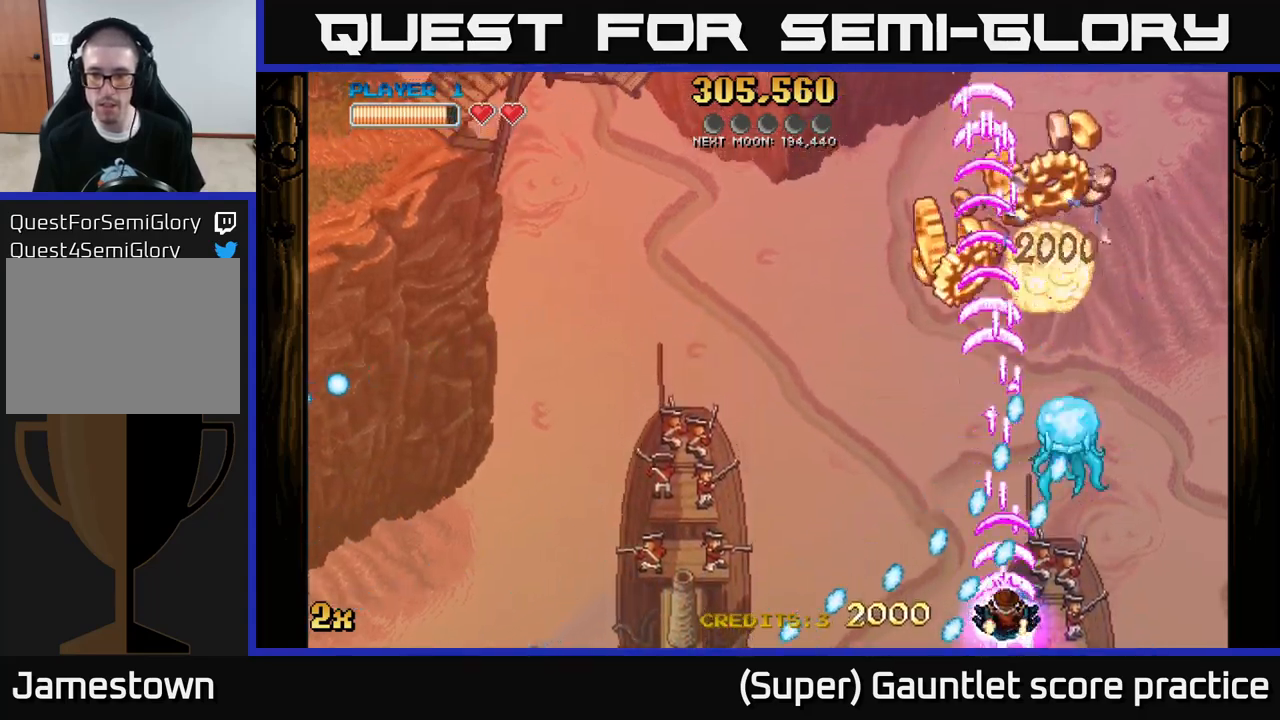
{"buttons": ["A"], "left_stick": "up", "events": [[33, "left_stick", "right"], [133, "left_stick", "center"], [267, "left_stick", "right"], [500, "left_stick", "up"]]}
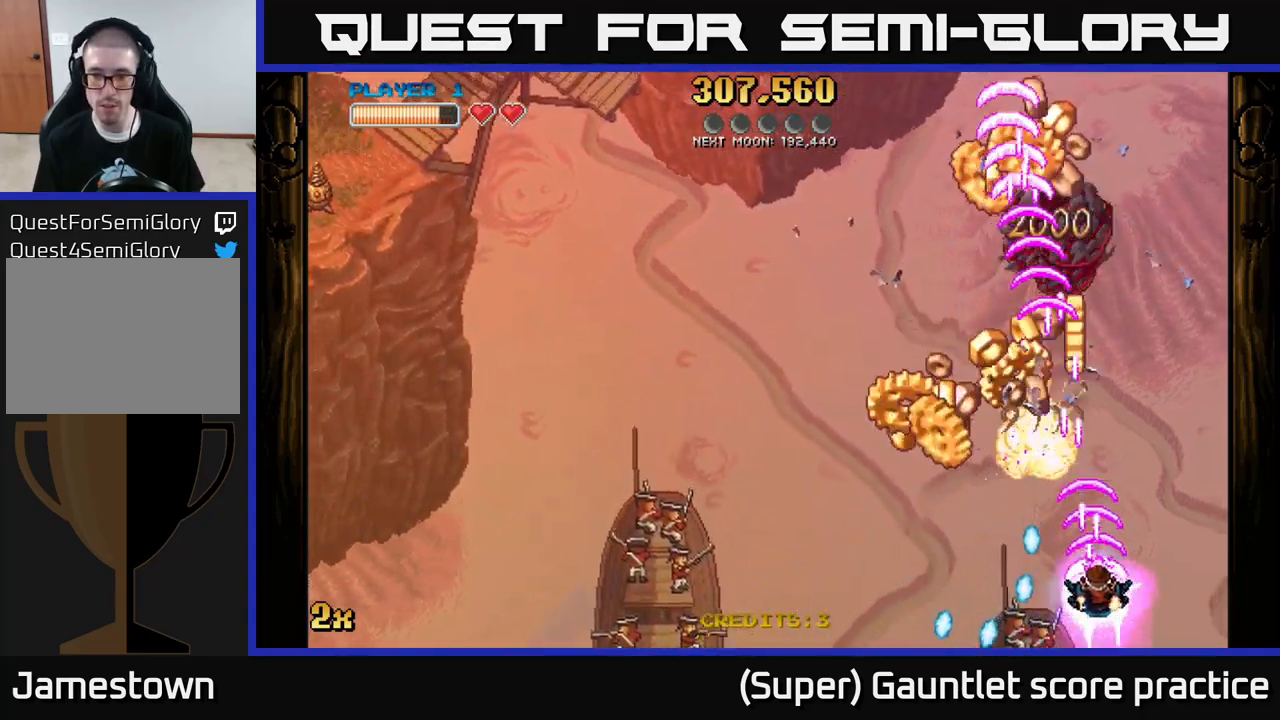
{"buttons": ["A"], "left_stick": "up-right", "events": [[117, "left_stick", "left"], [500, "left_stick", "up-right"]]}
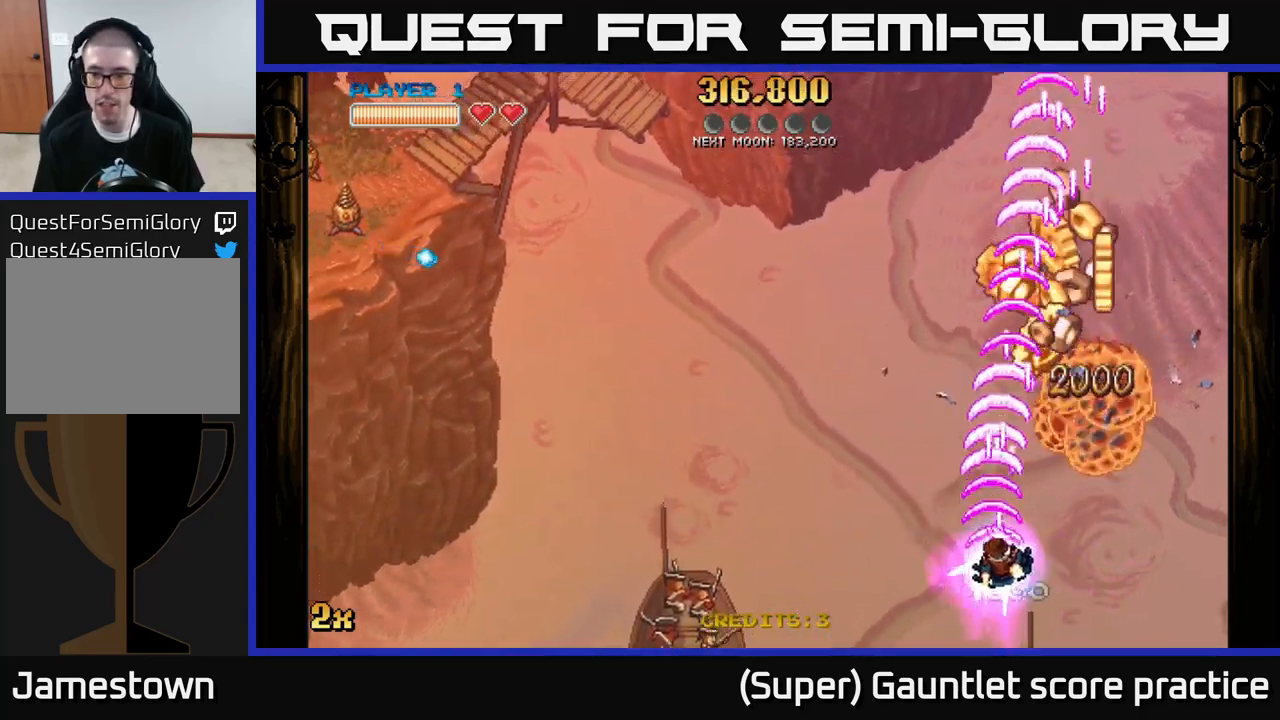
{"buttons": ["A"], "left_stick": "up", "events": [[317, "left_stick", "up"]]}
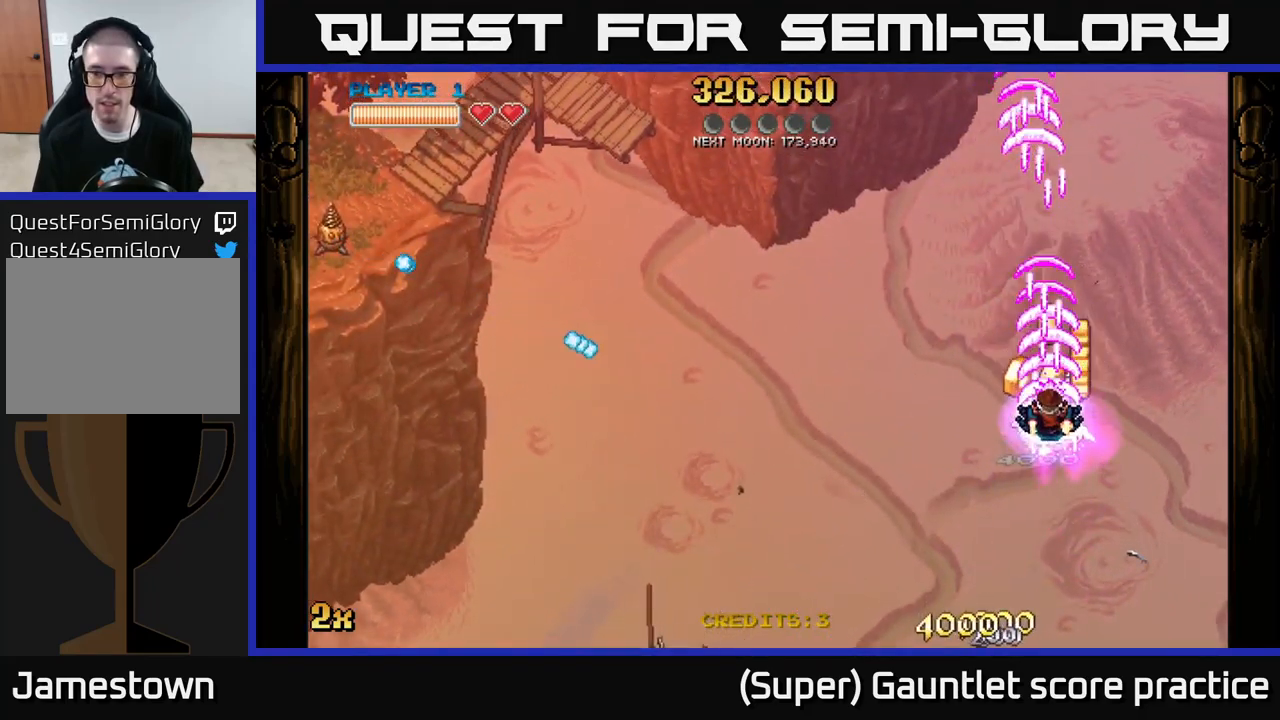
{"buttons": ["A"], "left_stick": "left", "events": [[17, "left_stick", "up-left"], [167, "left_stick", "left"], [367, "X", "down"], [500, "X", "up"]]}
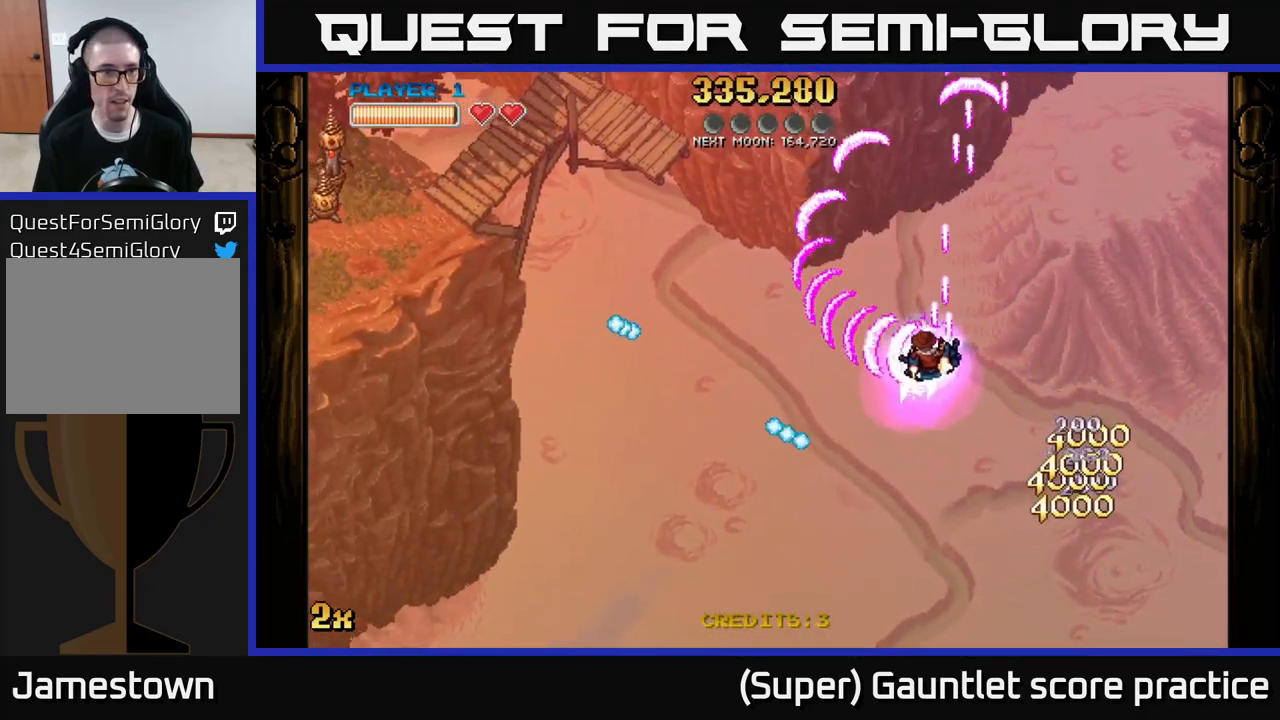
{"buttons": ["A"], "left_stick": "up-left", "events": [[117, "left_stick", "up-left"]]}